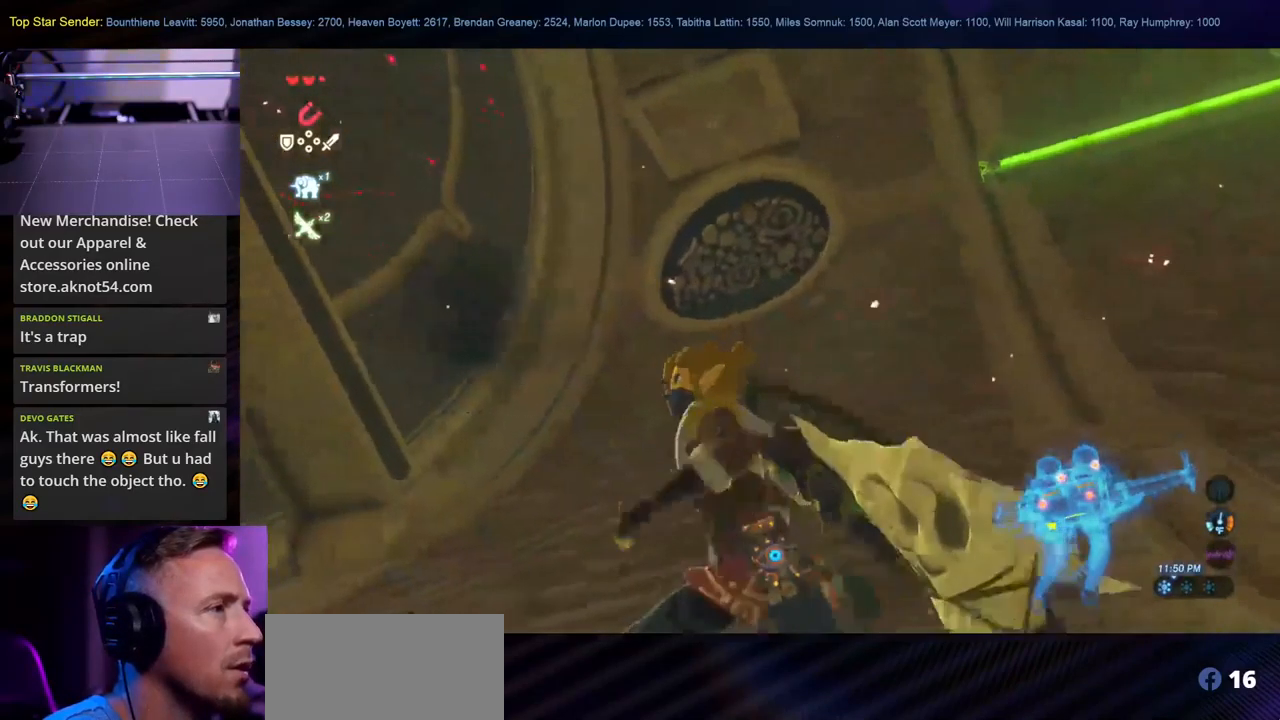
Gameplay with a controller (Nintendo layout); each line is a JSON object with the inputs held at the frame after it. "events" lists button and stick changes between this image and that frame as [ms after this image, input, new state], when the widget could be followed in between. Not read: L2 L3 R1 R2 R3.
{"buttons": [], "left_stick": "center", "right_stick": "center", "events": [[67, "left_stick", "center"], [134, "right_stick", "center"]]}
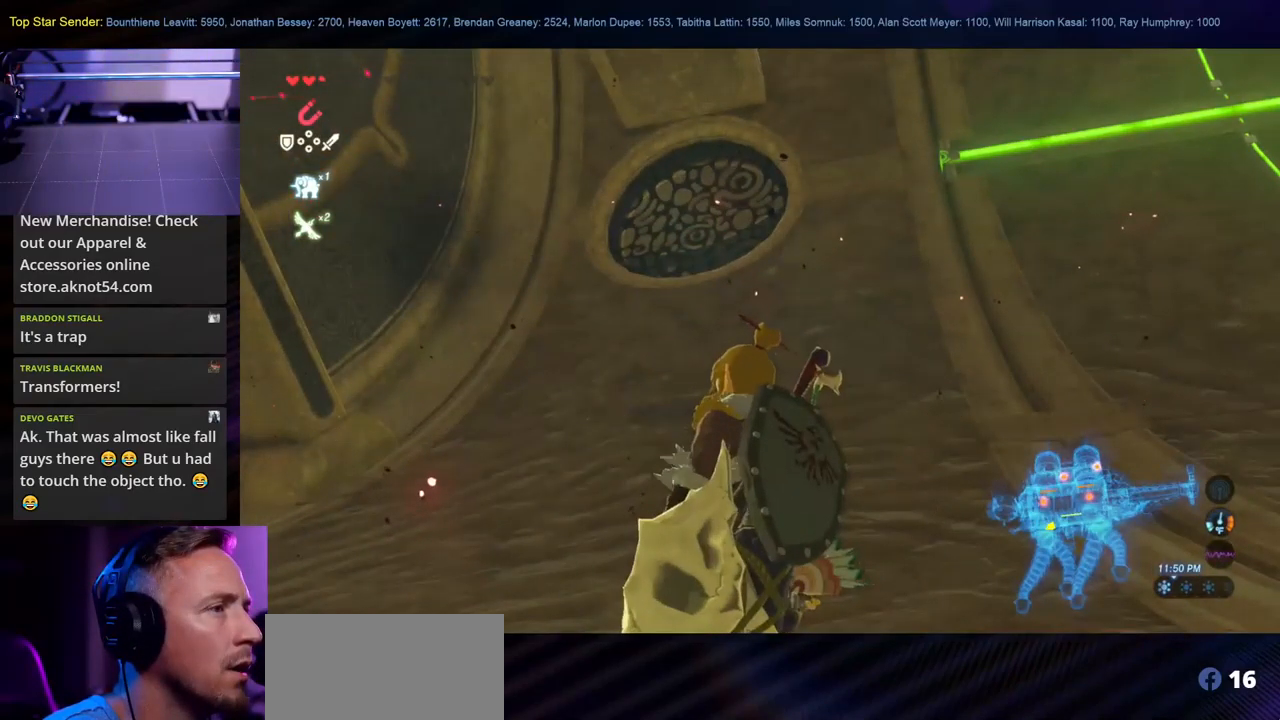
{"buttons": [], "left_stick": "center", "right_stick": "center", "events": []}
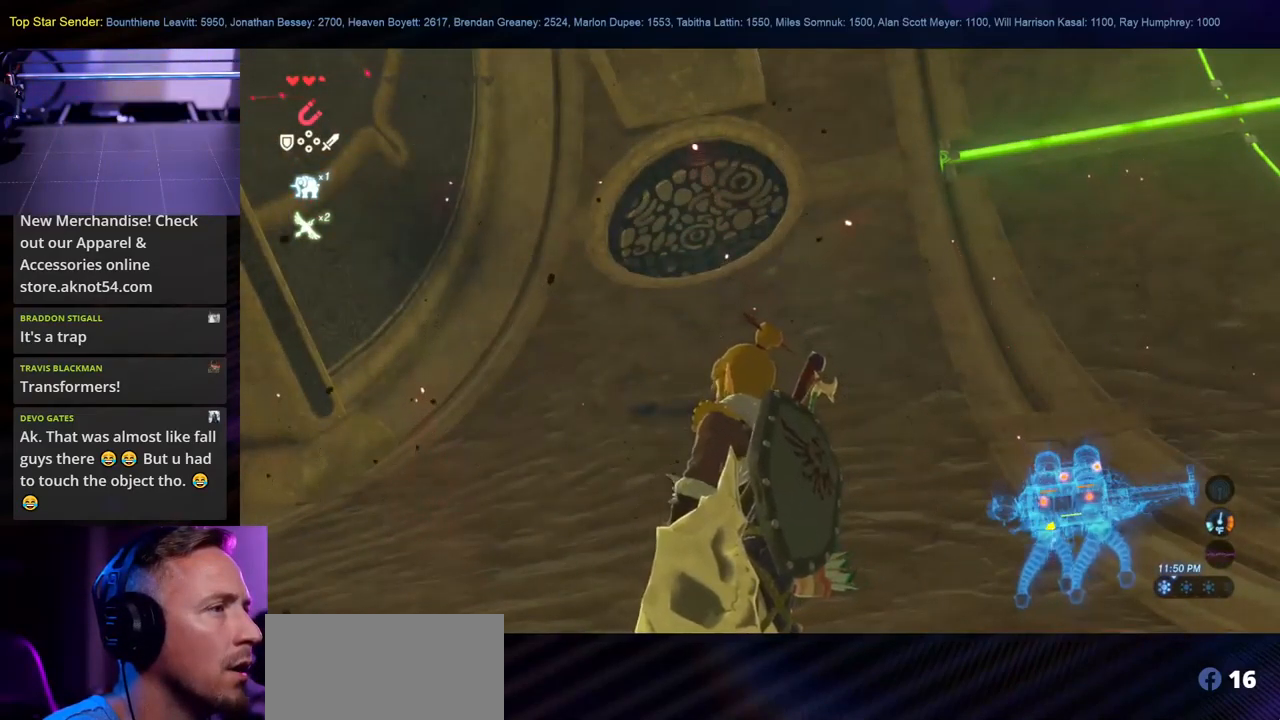
{"buttons": [], "left_stick": "center", "right_stick": "center", "events": []}
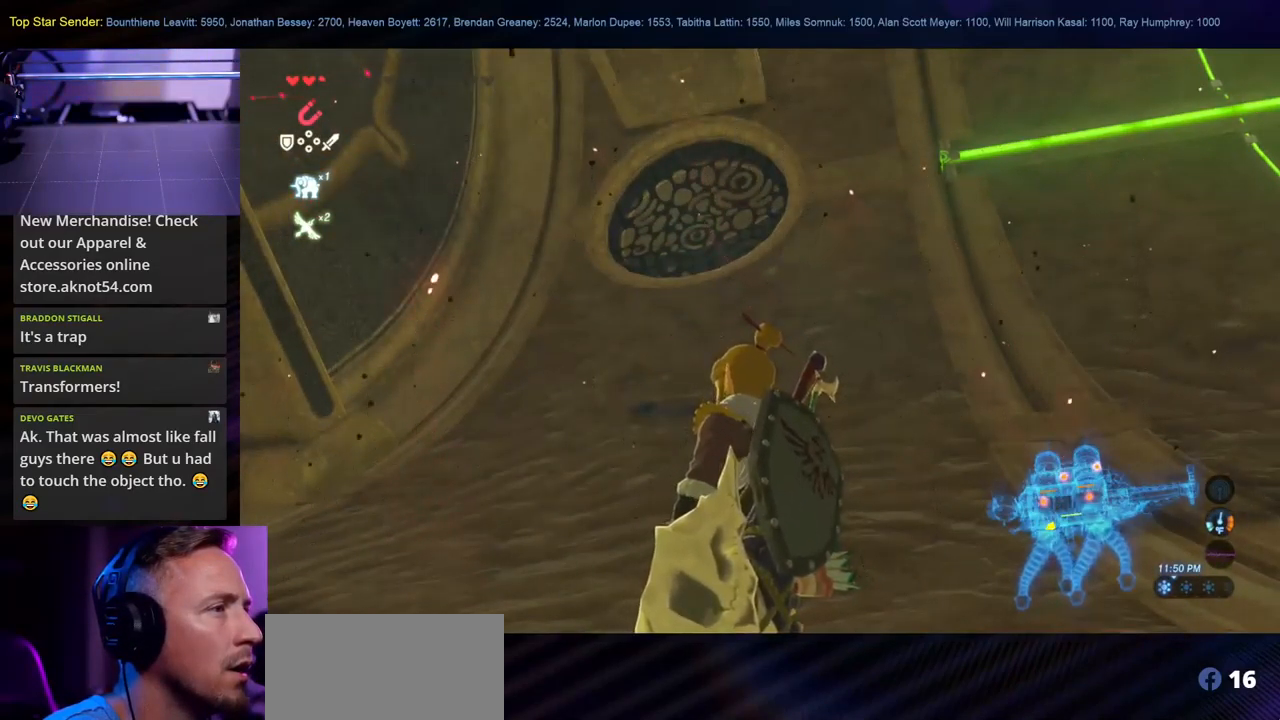
{"buttons": [], "left_stick": "center", "right_stick": "center", "events": []}
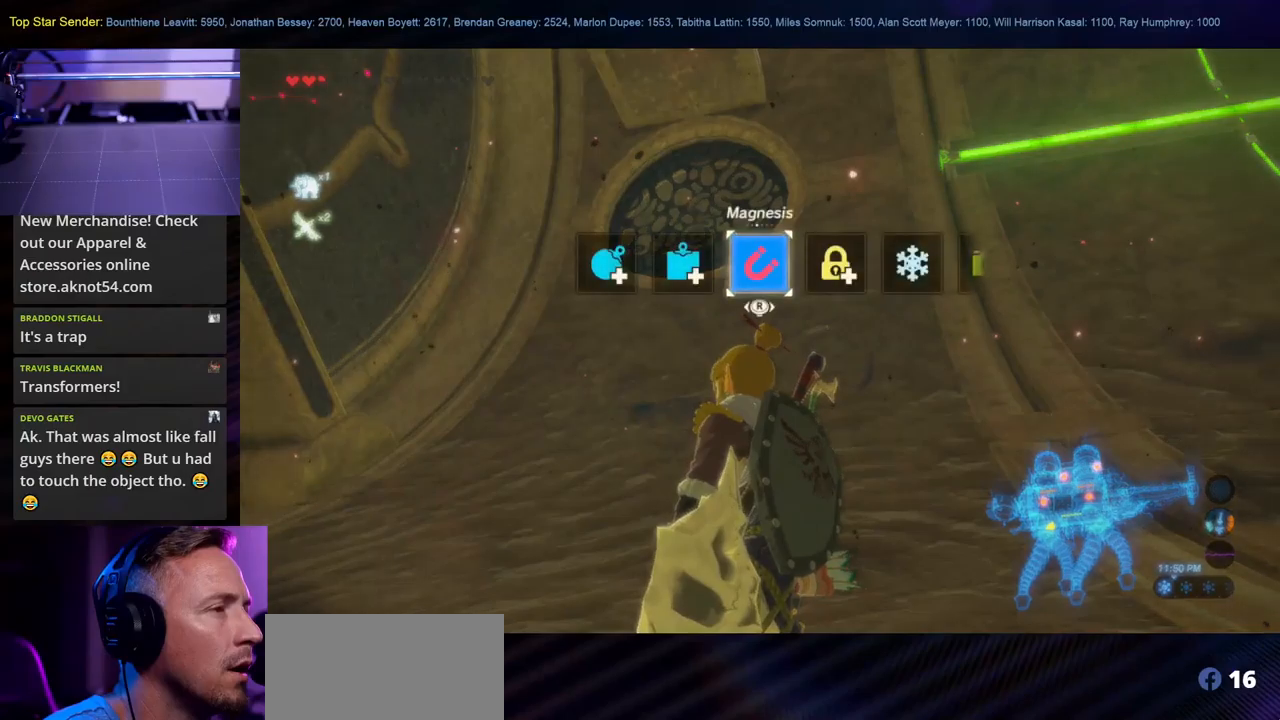
{"buttons": [], "left_stick": "center", "right_stick": "center", "events": []}
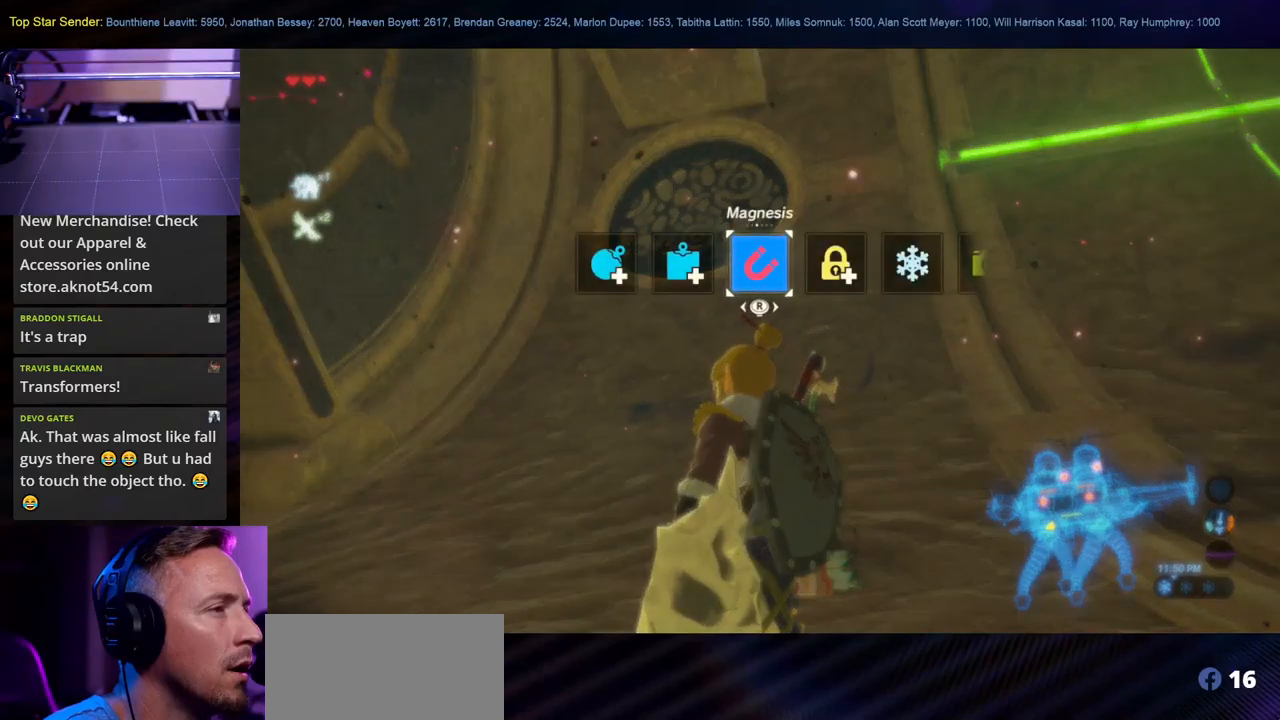
{"buttons": [], "left_stick": "center", "right_stick": "center", "events": [[316, "B", "down"], [433, "B", "up"]]}
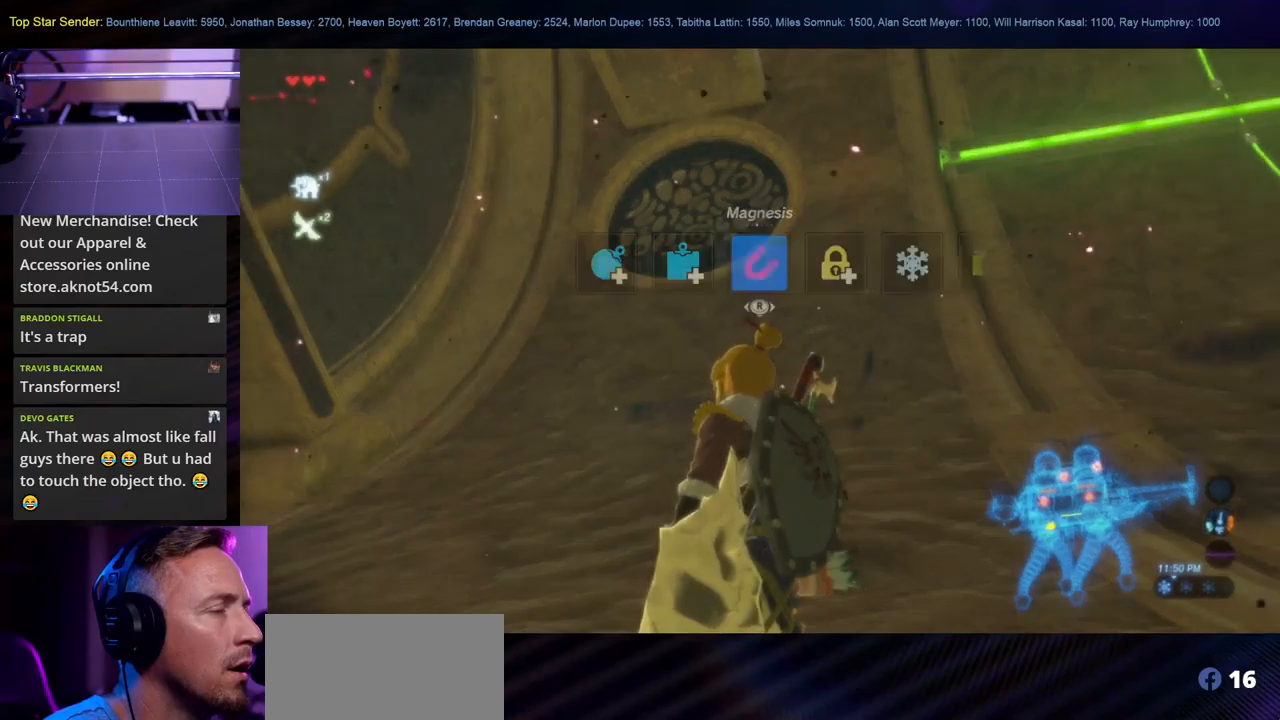
{"buttons": [], "left_stick": "center", "right_stick": "center", "events": []}
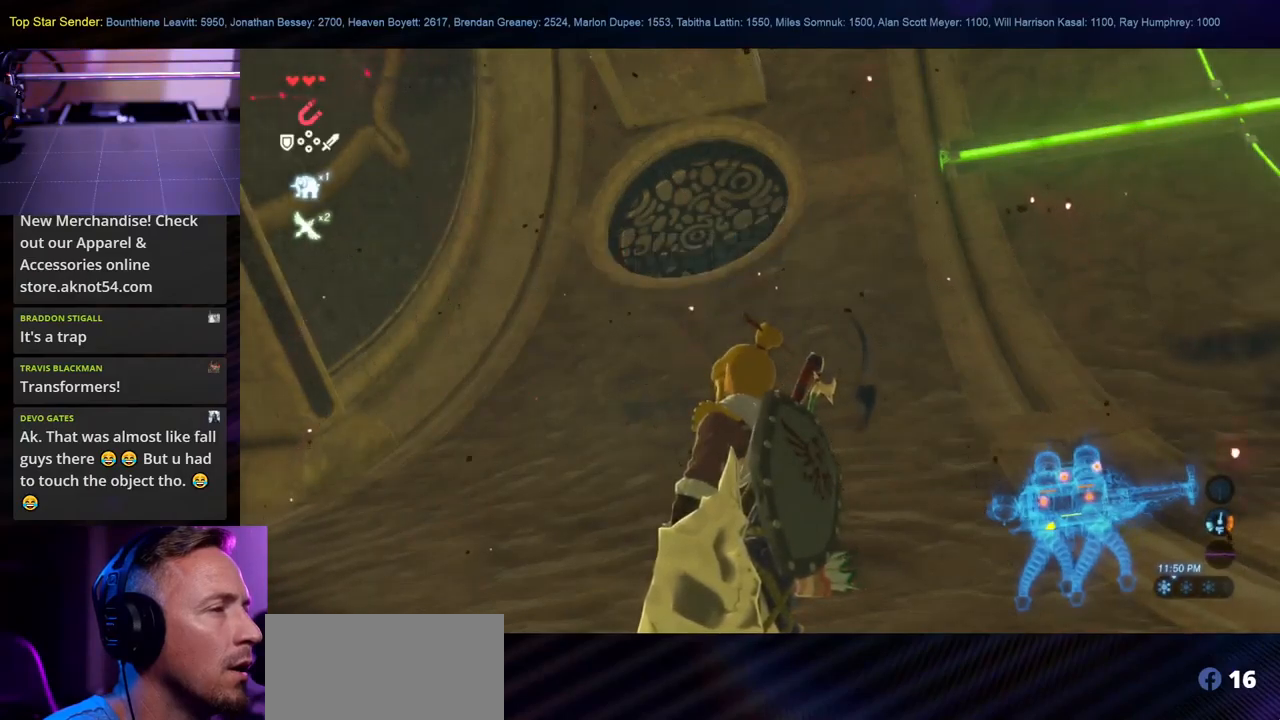
{"buttons": [], "left_stick": "center", "right_stick": "center", "events": [[100, "START", "down"], [266, "START", "up"]]}
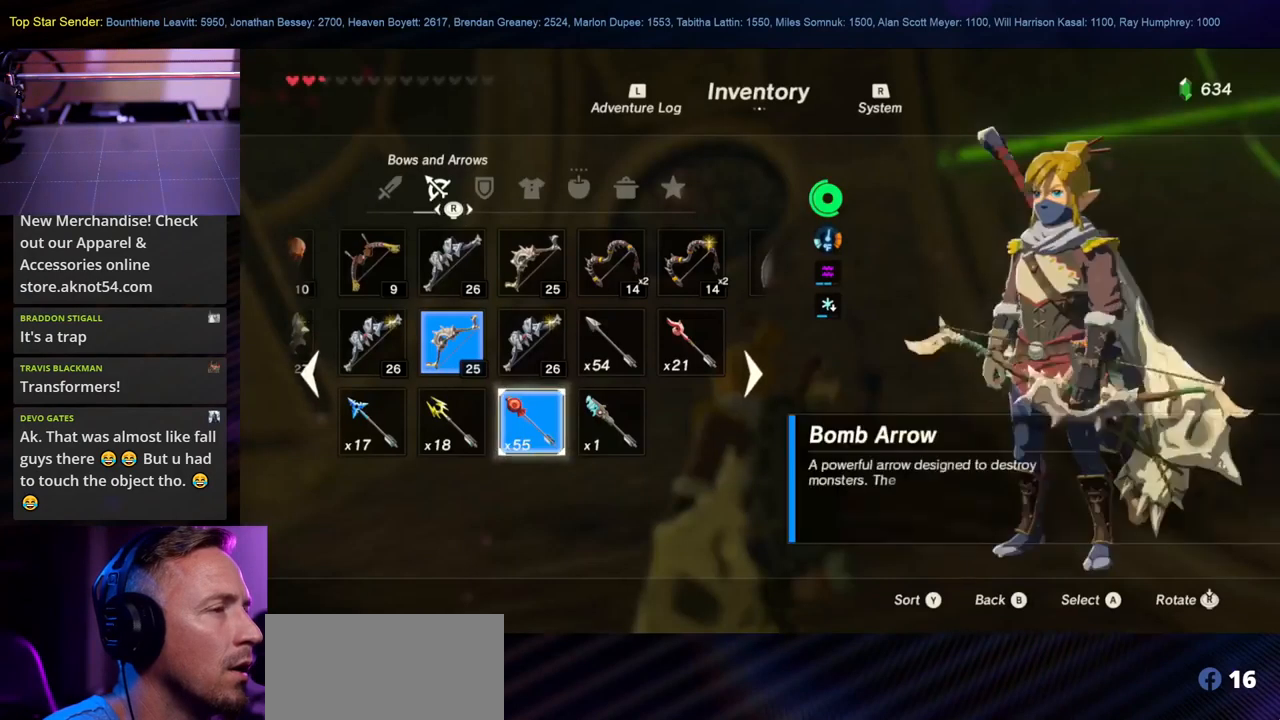
{"buttons": ["B"], "left_stick": "center", "right_stick": "center", "events": [[400, "B", "down"]]}
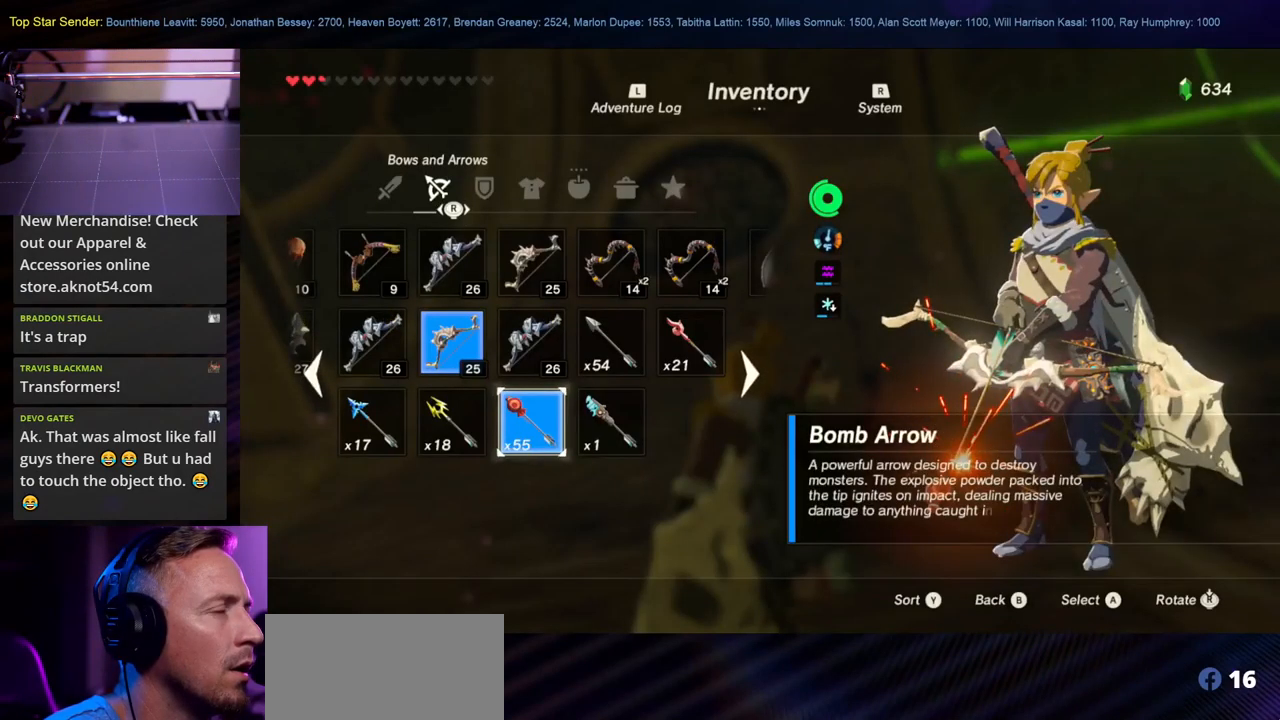
{"buttons": [], "left_stick": "center", "right_stick": "center", "events": [[33, "B", "up"]]}
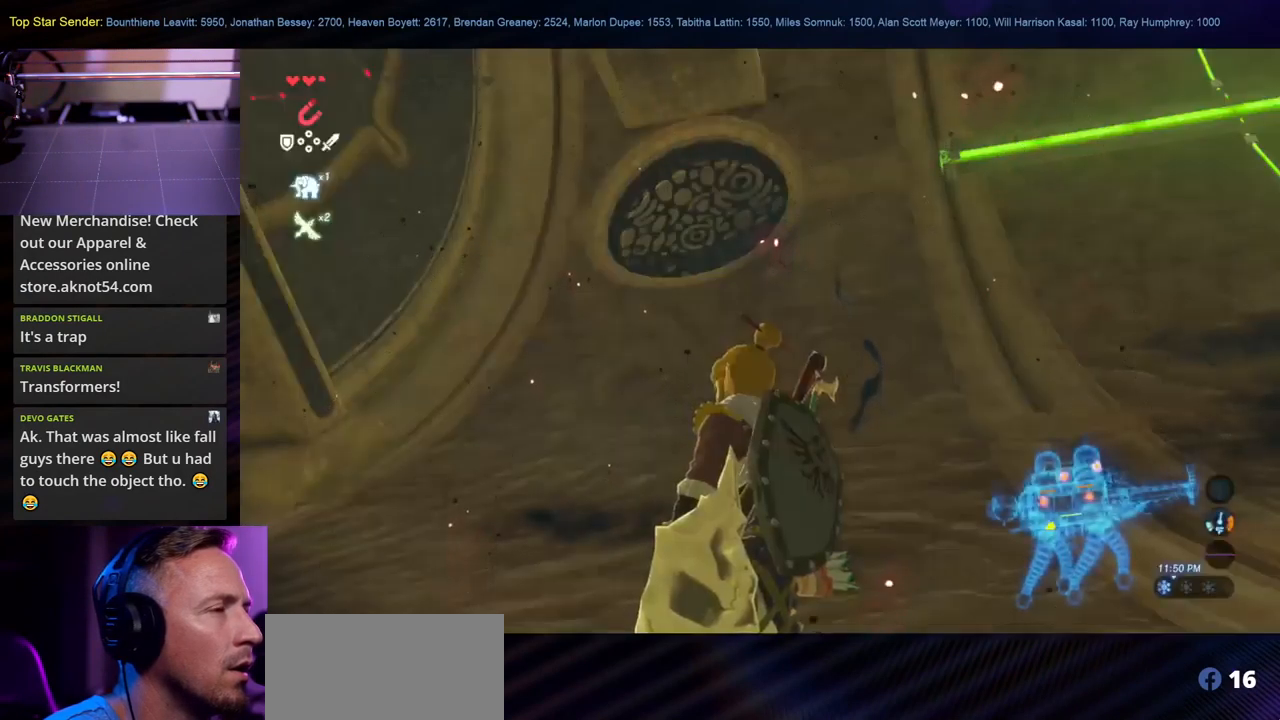
{"buttons": [], "left_stick": "center", "right_stick": "center", "events": [[266, "SELECT", "down"], [466, "SELECT", "up"]]}
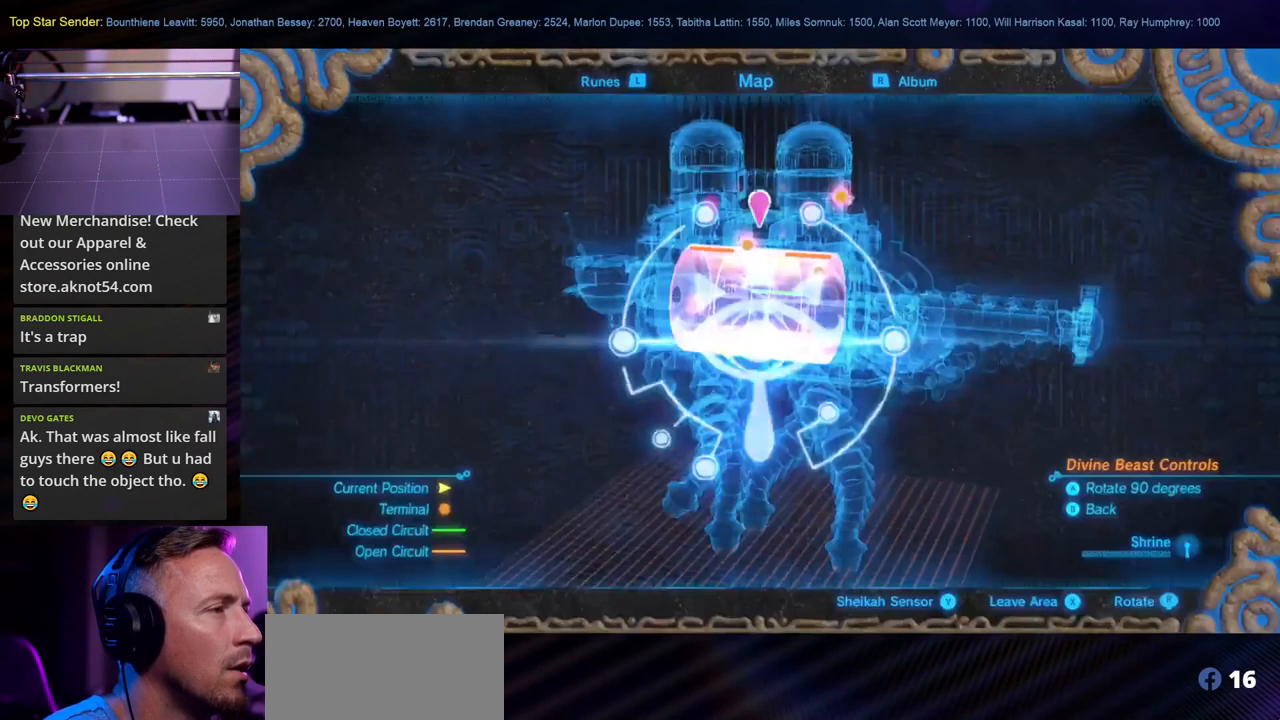
{"buttons": [], "left_stick": "center", "right_stick": "center", "events": []}
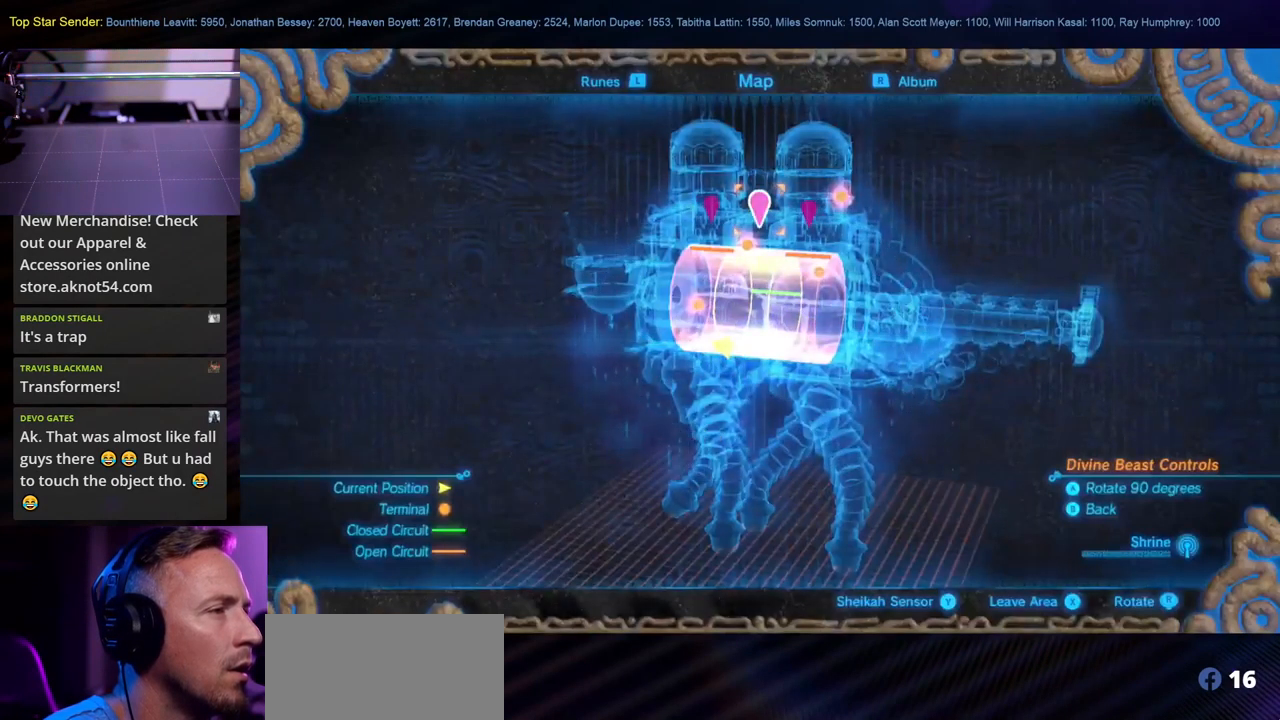
{"buttons": [], "left_stick": "center", "right_stick": "right", "events": [[183, "left_stick", "right"], [266, "right_stick", "right"], [333, "left_stick", "center"]]}
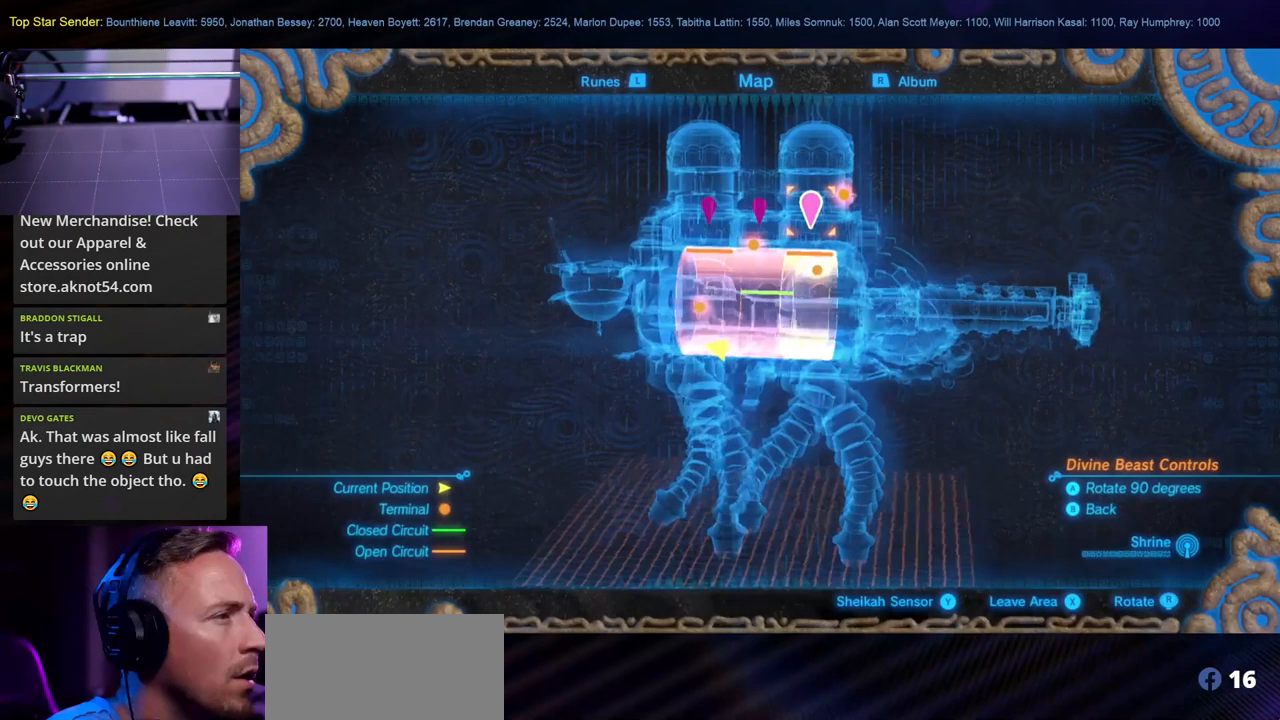
{"buttons": [], "left_stick": "center", "right_stick": "center", "events": [[116, "right_stick", "center"]]}
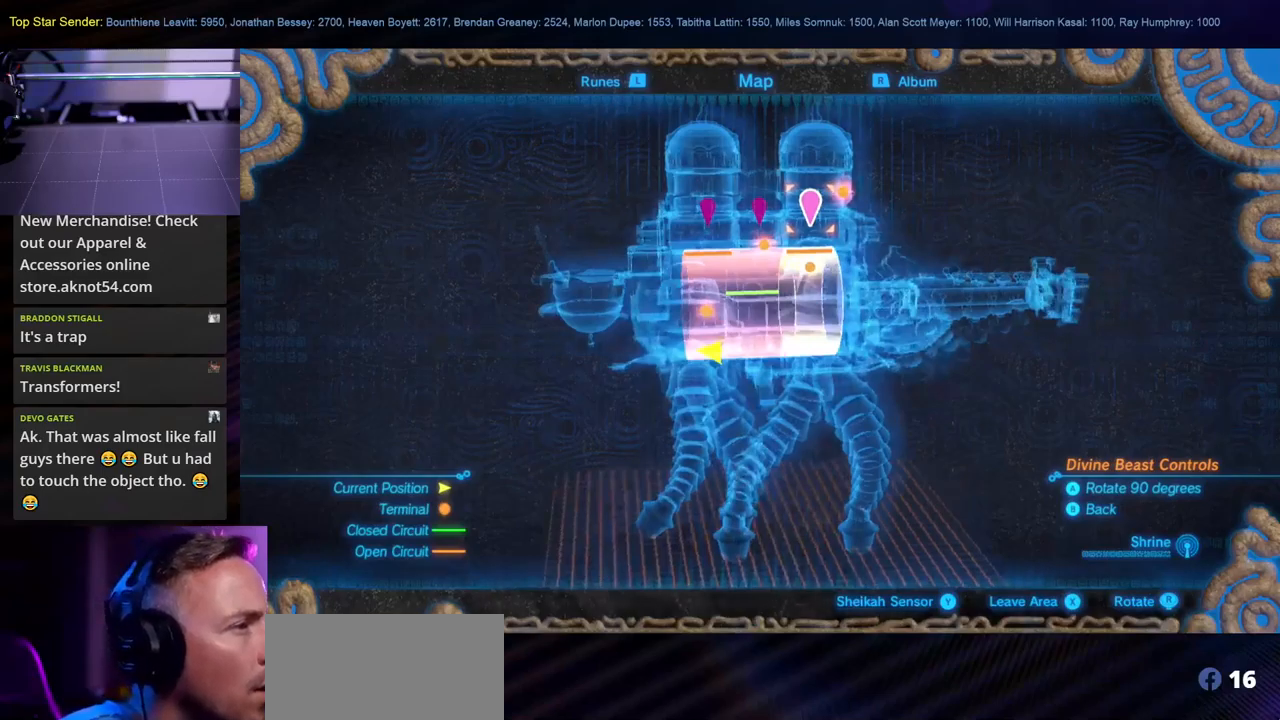
{"buttons": [], "left_stick": "up-left", "right_stick": "center", "events": [[300, "right_stick", "left"], [350, "left_stick", "up-left"], [467, "right_stick", "center"]]}
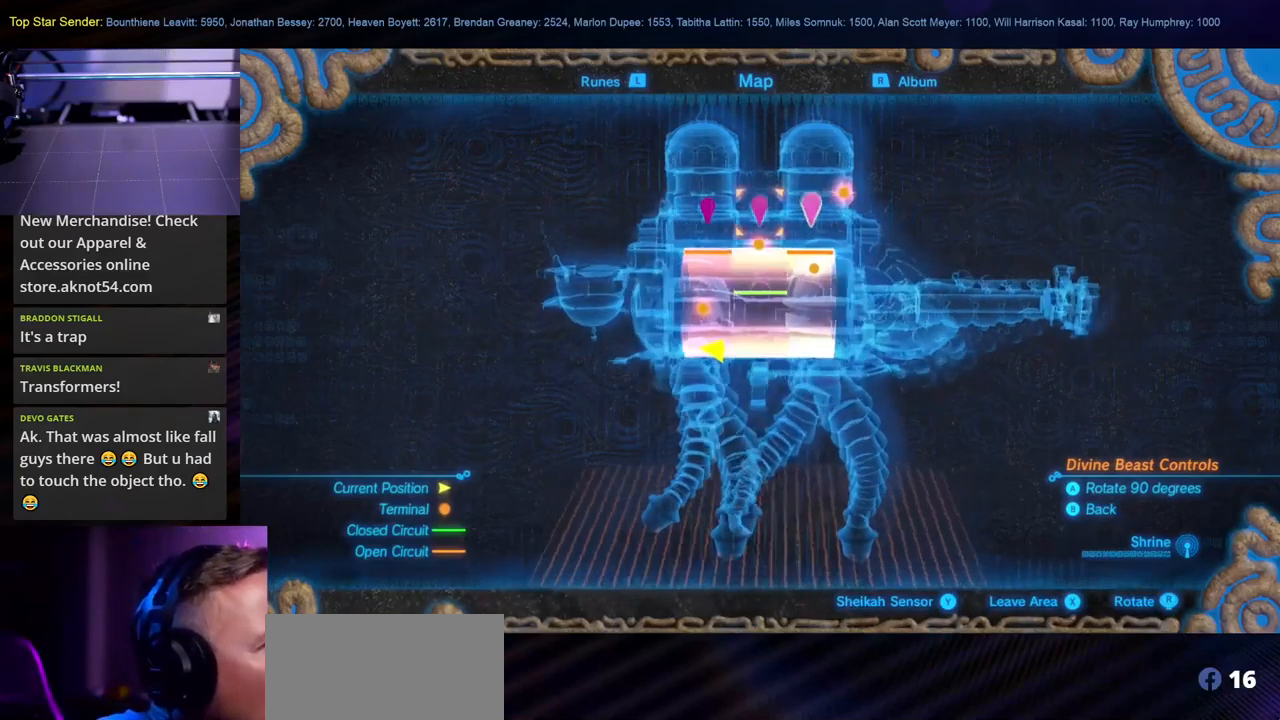
{"buttons": [], "left_stick": "center", "right_stick": "center", "events": [[50, "left_stick", "center"], [133, "left_stick", "left"], [267, "right_stick", "right"], [400, "left_stick", "center"], [450, "right_stick", "center"]]}
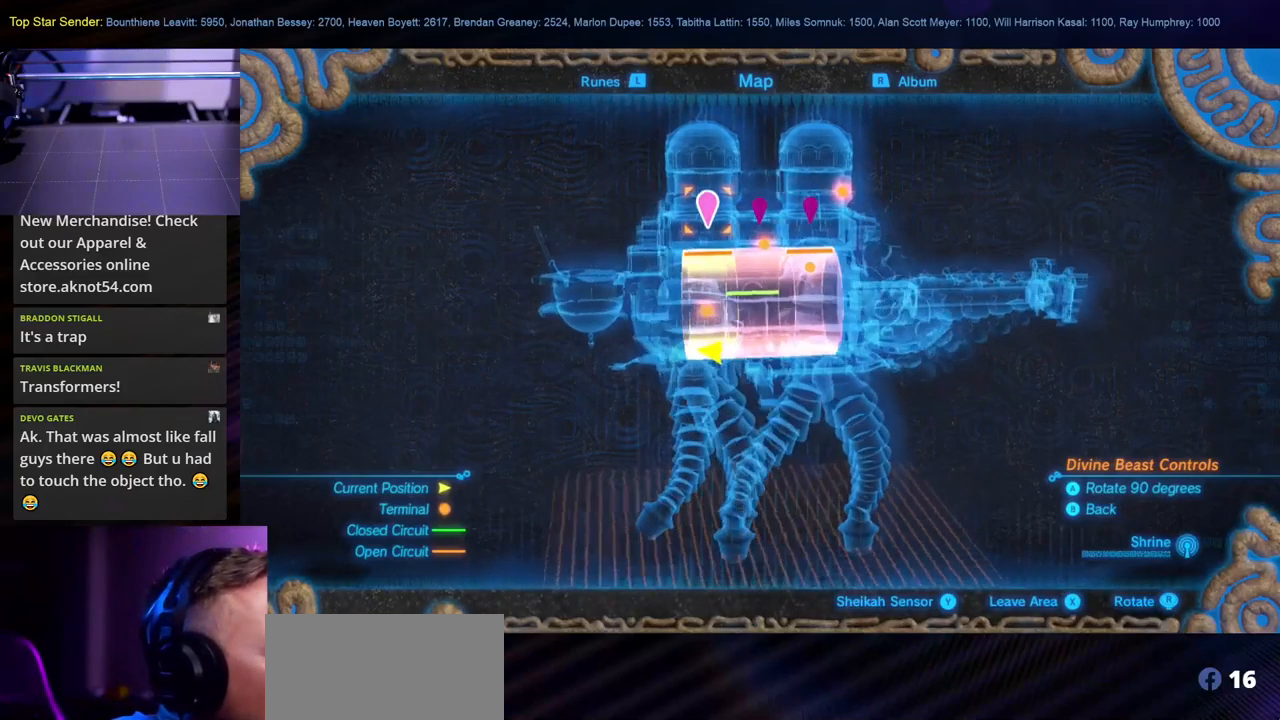
{"buttons": [], "left_stick": "center", "right_stick": "right", "events": [[500, "right_stick", "right"]]}
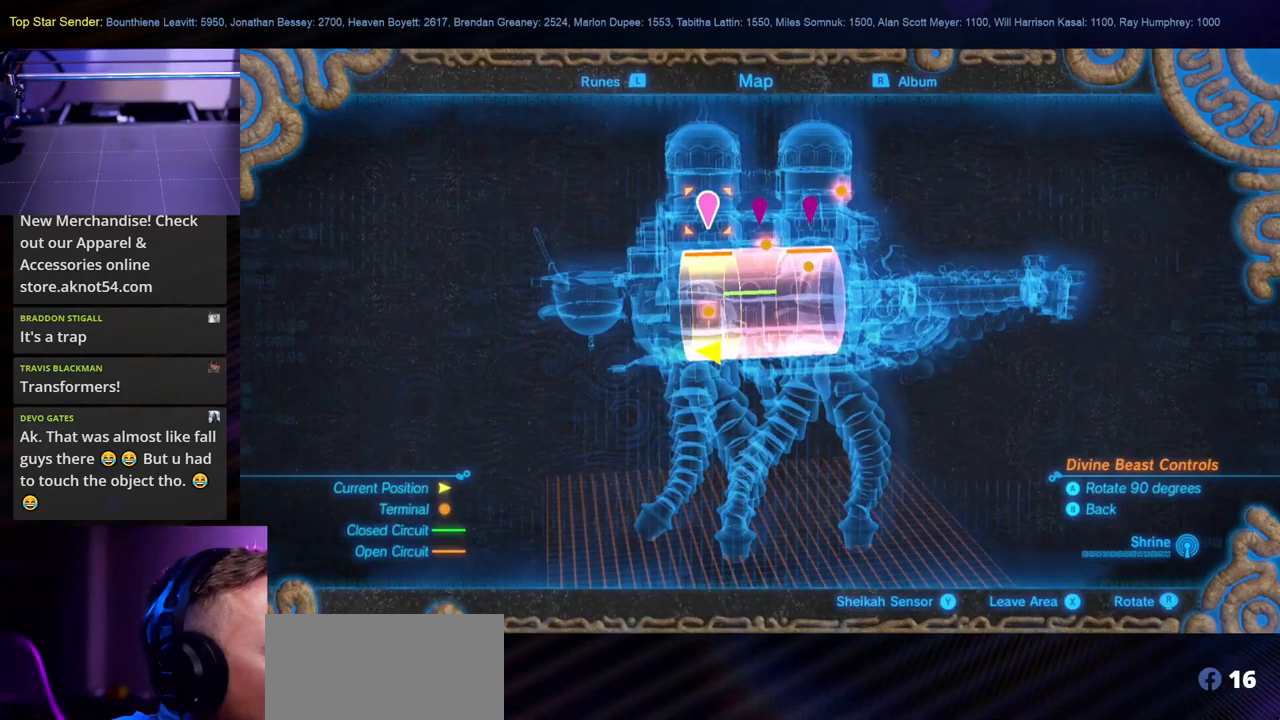
{"buttons": [], "left_stick": "center", "right_stick": "center", "events": [[483, "right_stick", "center"]]}
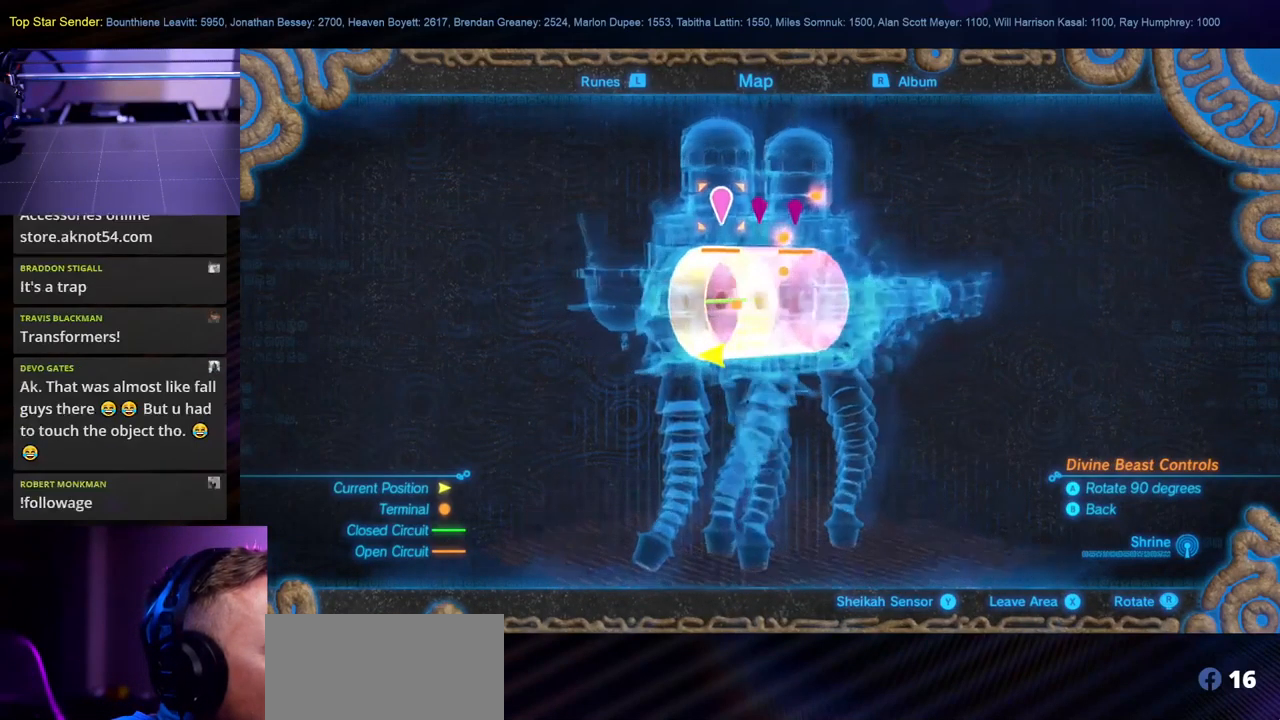
{"buttons": [], "left_stick": "center", "right_stick": "center", "events": [[133, "A", "down"], [250, "A", "up"]]}
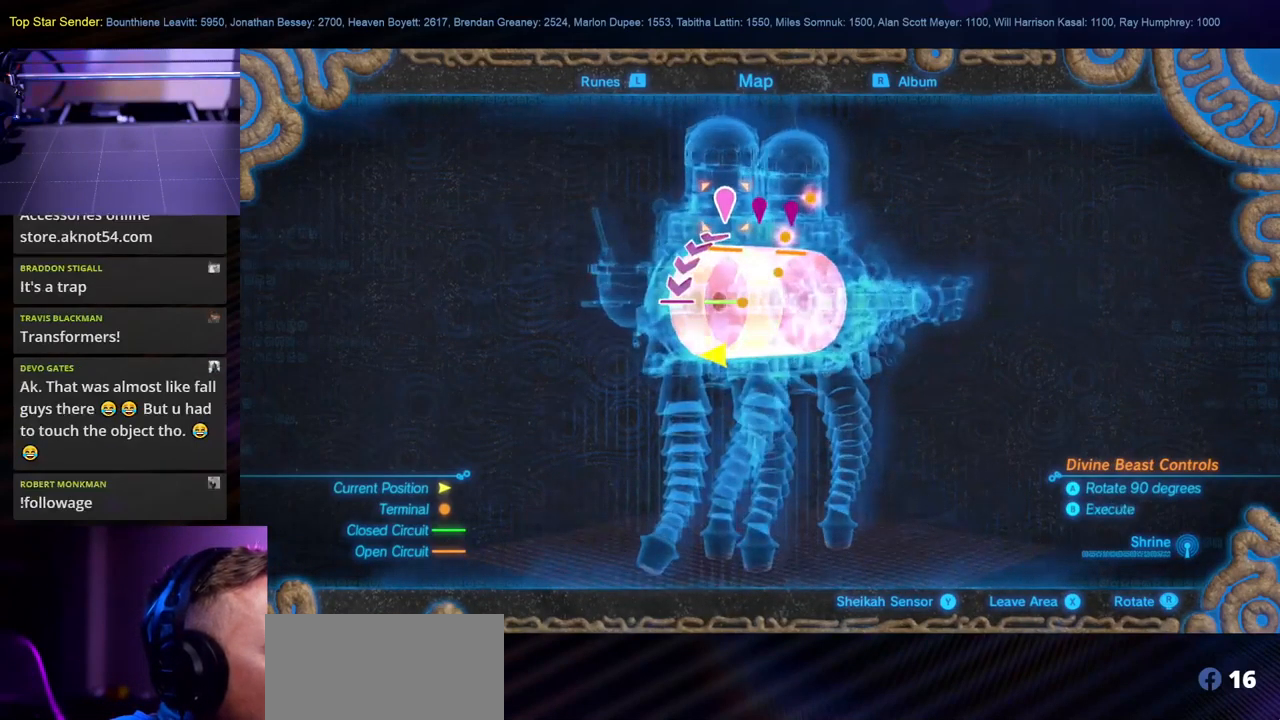
{"buttons": [], "left_stick": "center", "right_stick": "center", "events": []}
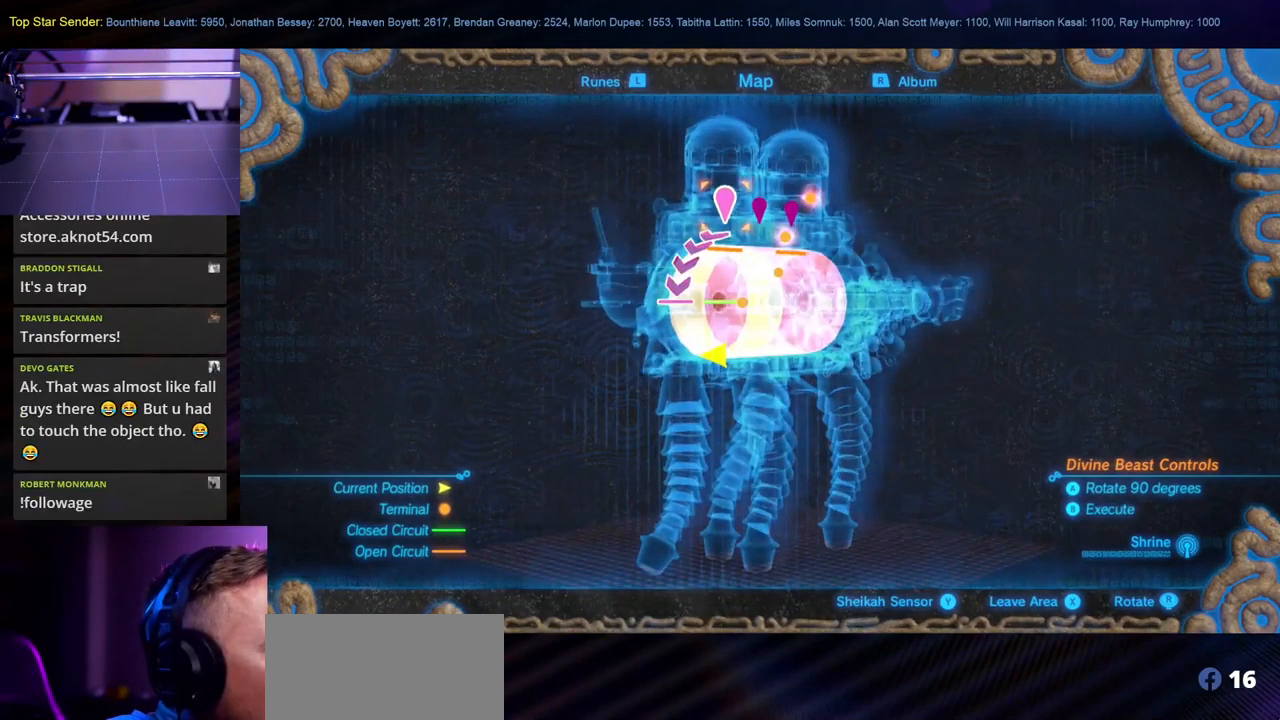
{"buttons": [], "left_stick": "left", "right_stick": "center", "events": [[450, "left_stick", "left"]]}
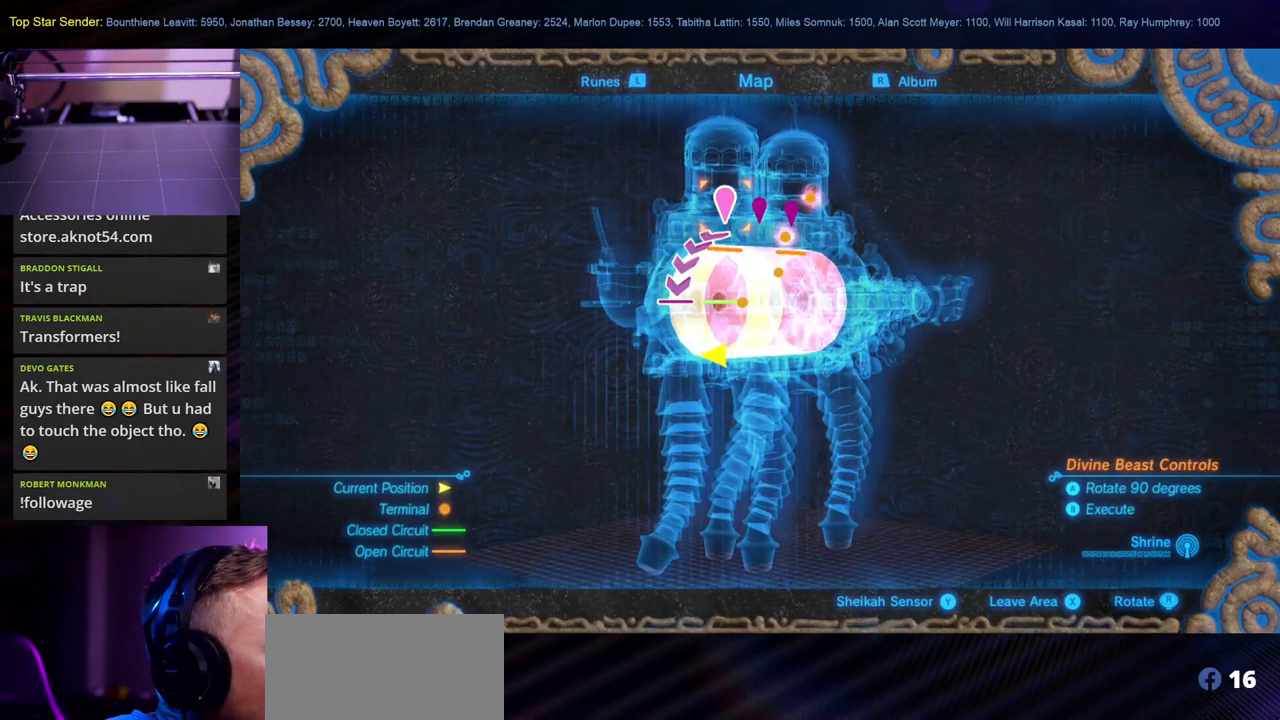
{"buttons": [], "left_stick": "center", "right_stick": "center", "events": [[100, "left_stick", "center"]]}
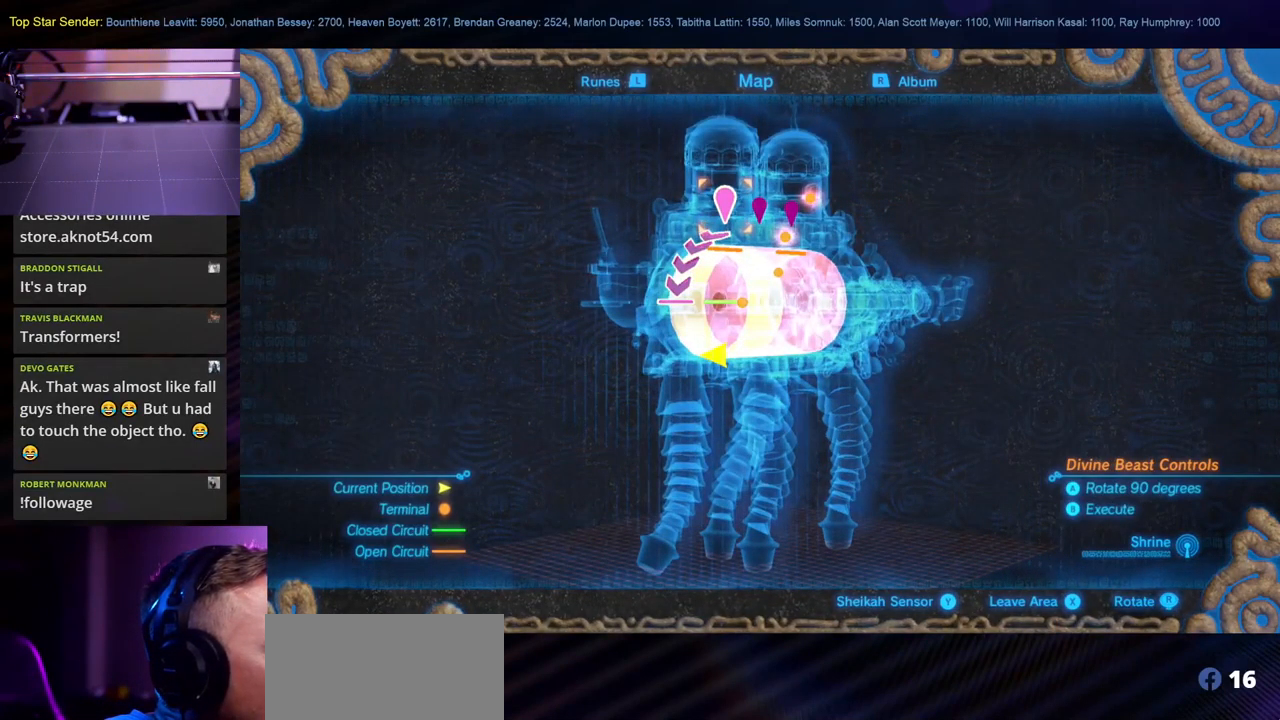
{"buttons": [], "left_stick": "center", "right_stick": "center", "events": [[67, "left_stick", "right"], [133, "left_stick", "center"]]}
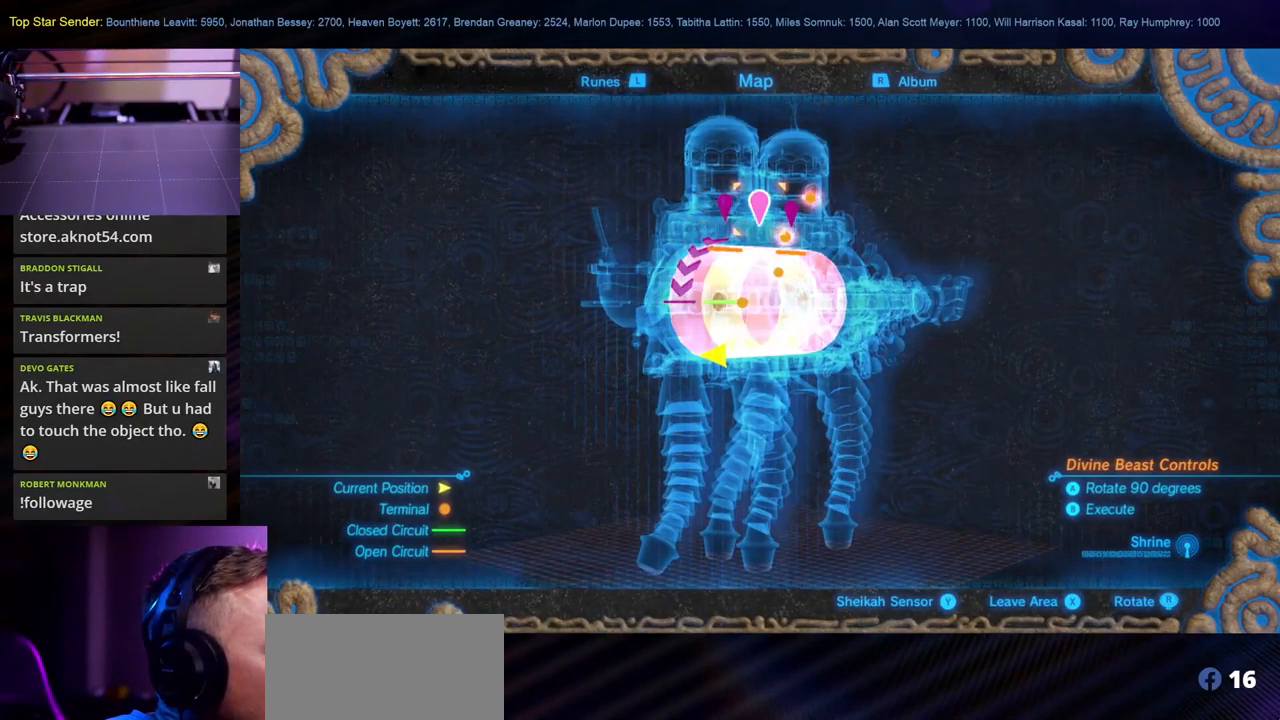
{"buttons": [], "left_stick": "center", "right_stick": "center", "events": [[283, "left_stick", "left"], [467, "left_stick", "center"]]}
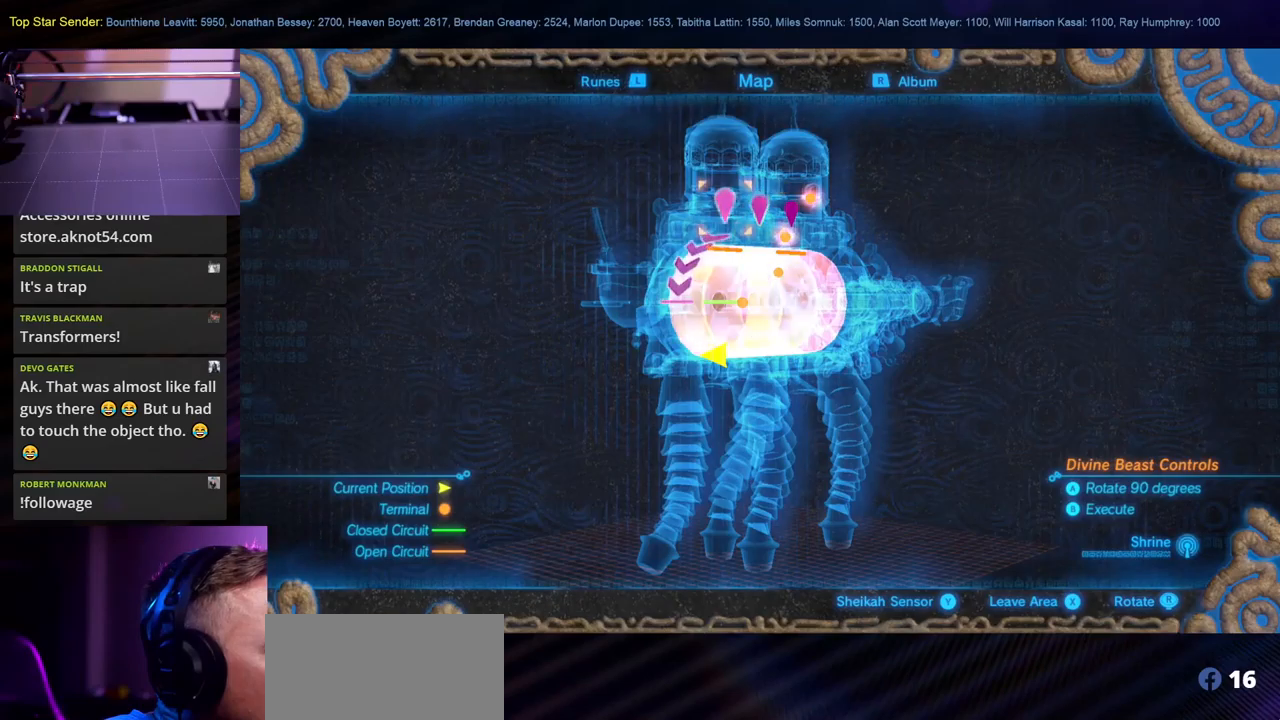
{"buttons": [], "left_stick": "center", "right_stick": "center", "events": [[300, "B", "down"], [417, "B", "up"]]}
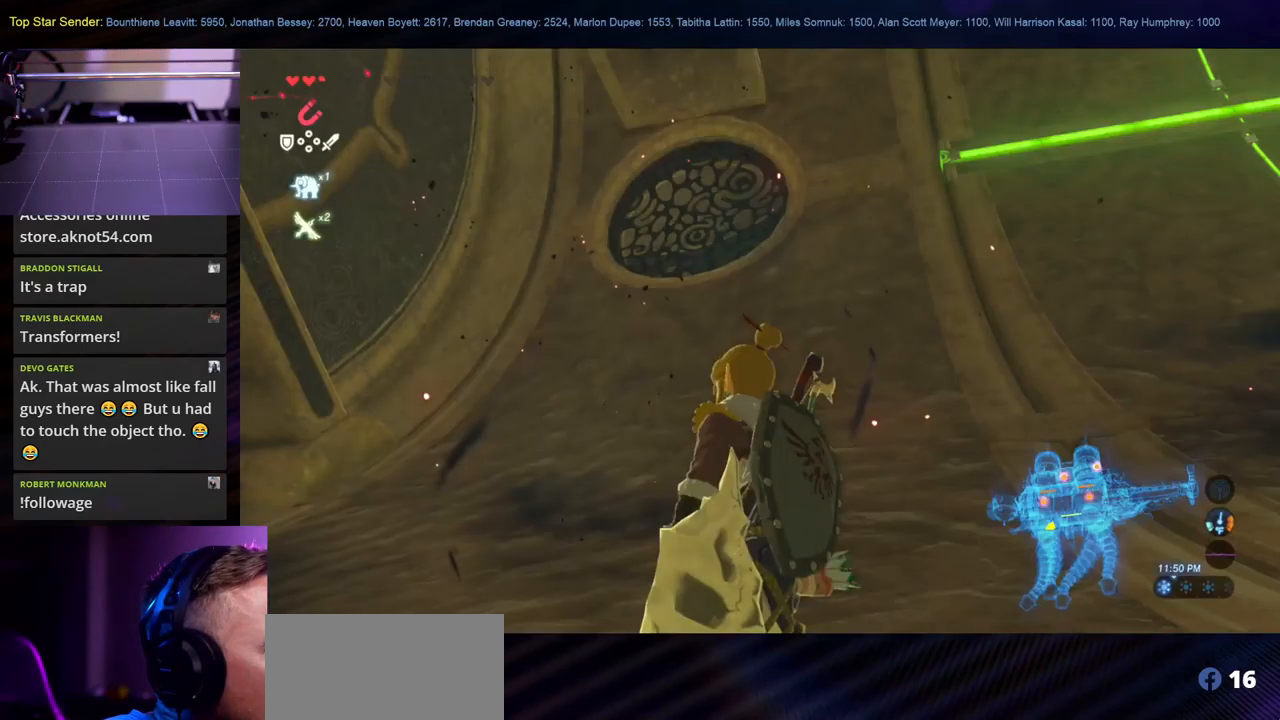
{"buttons": [], "left_stick": "center", "right_stick": "center", "events": []}
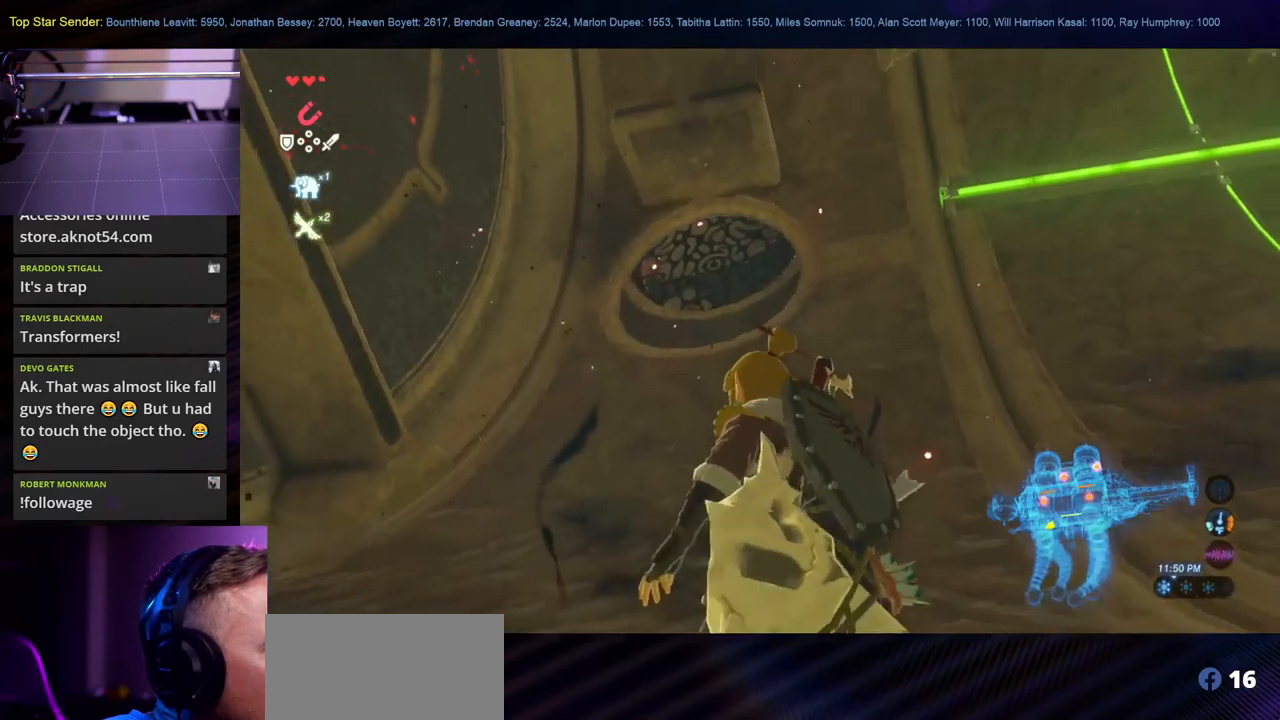
{"buttons": [], "left_stick": "center", "right_stick": "down", "events": [[467, "right_stick", "down"]]}
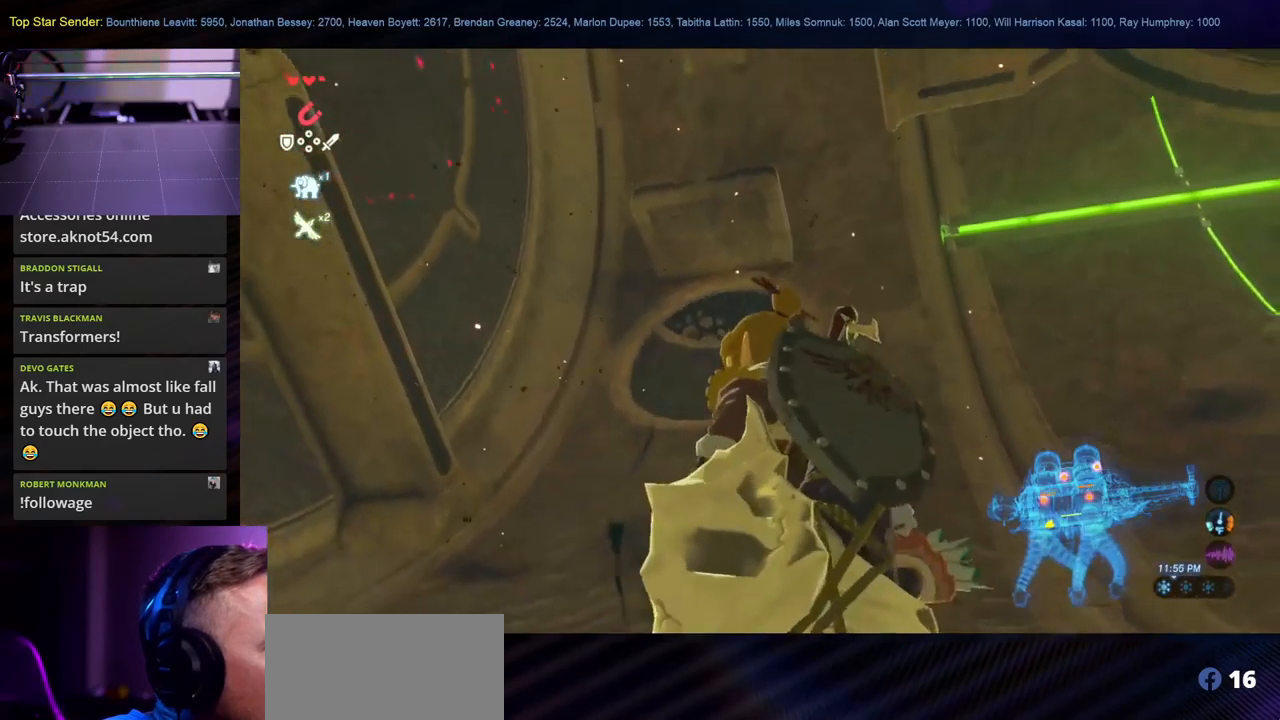
{"buttons": [], "left_stick": "up", "right_stick": "down", "events": [[134, "left_stick", "up"]]}
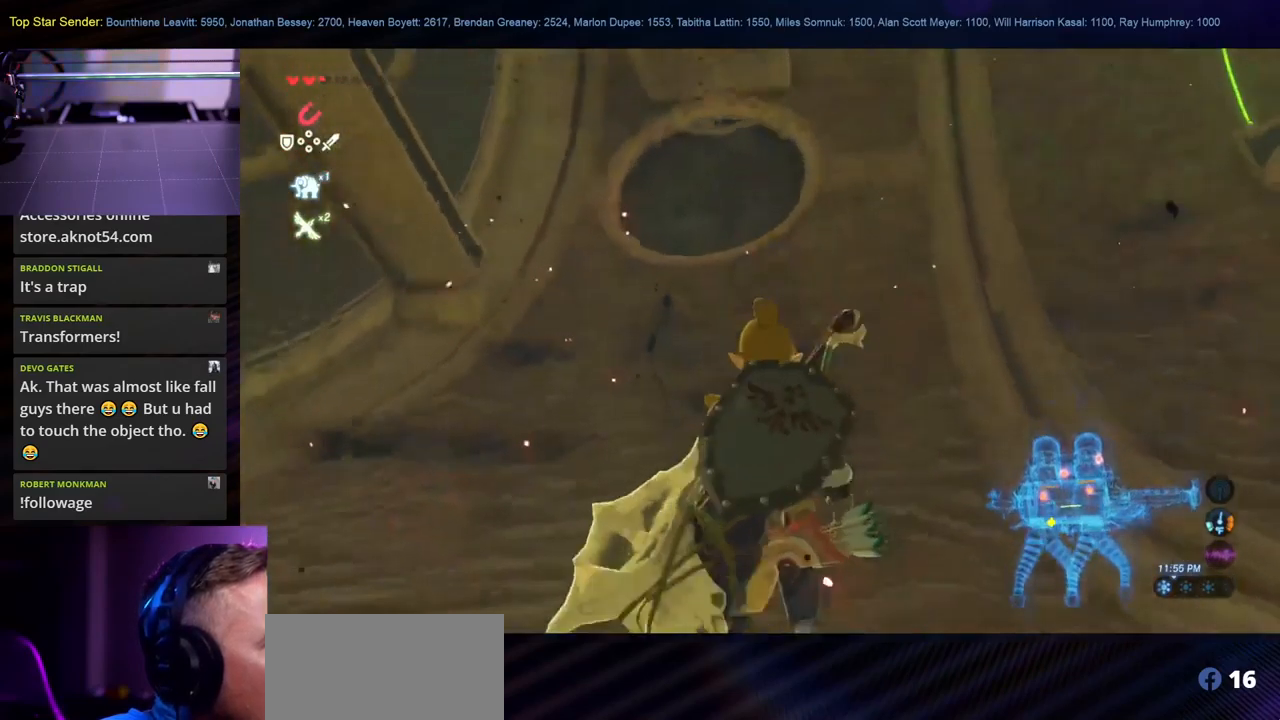
{"buttons": [], "left_stick": "up", "right_stick": "down-left", "events": [[67, "right_stick", "center"], [217, "right_stick", "down-left"]]}
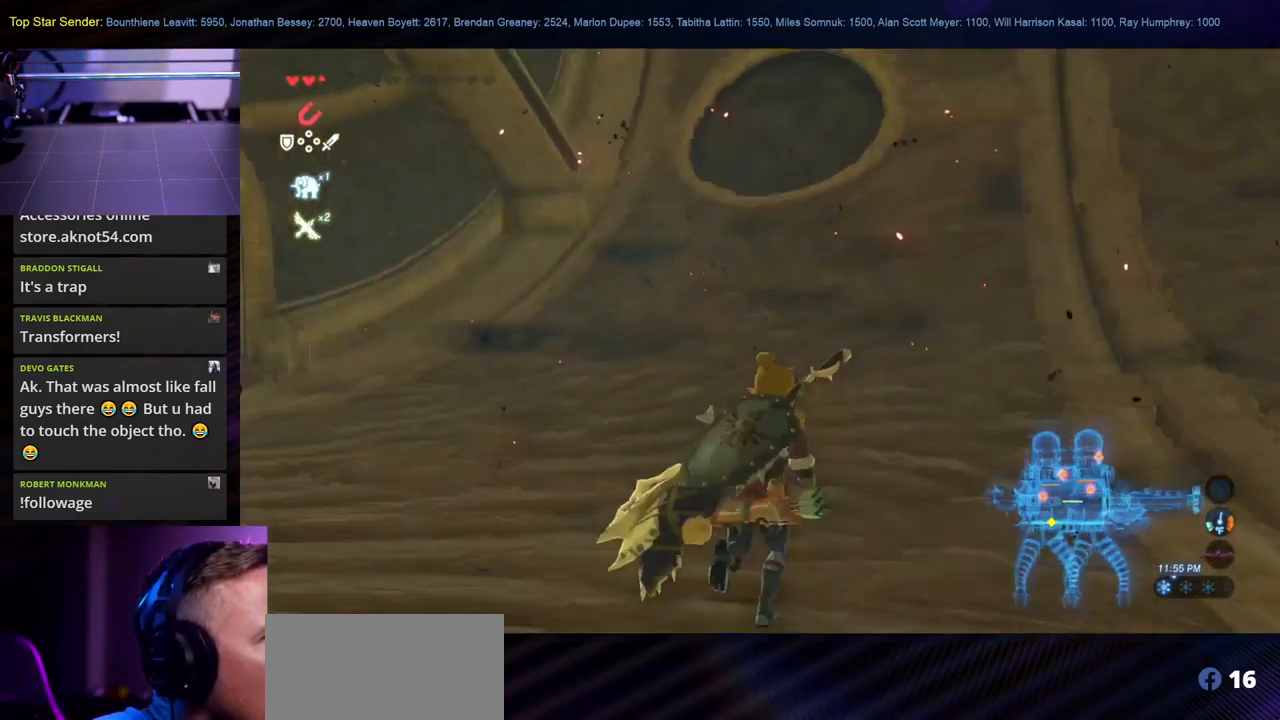
{"buttons": [], "left_stick": "up-right", "right_stick": "center", "events": [[300, "left_stick", "up-right"], [384, "right_stick", "center"]]}
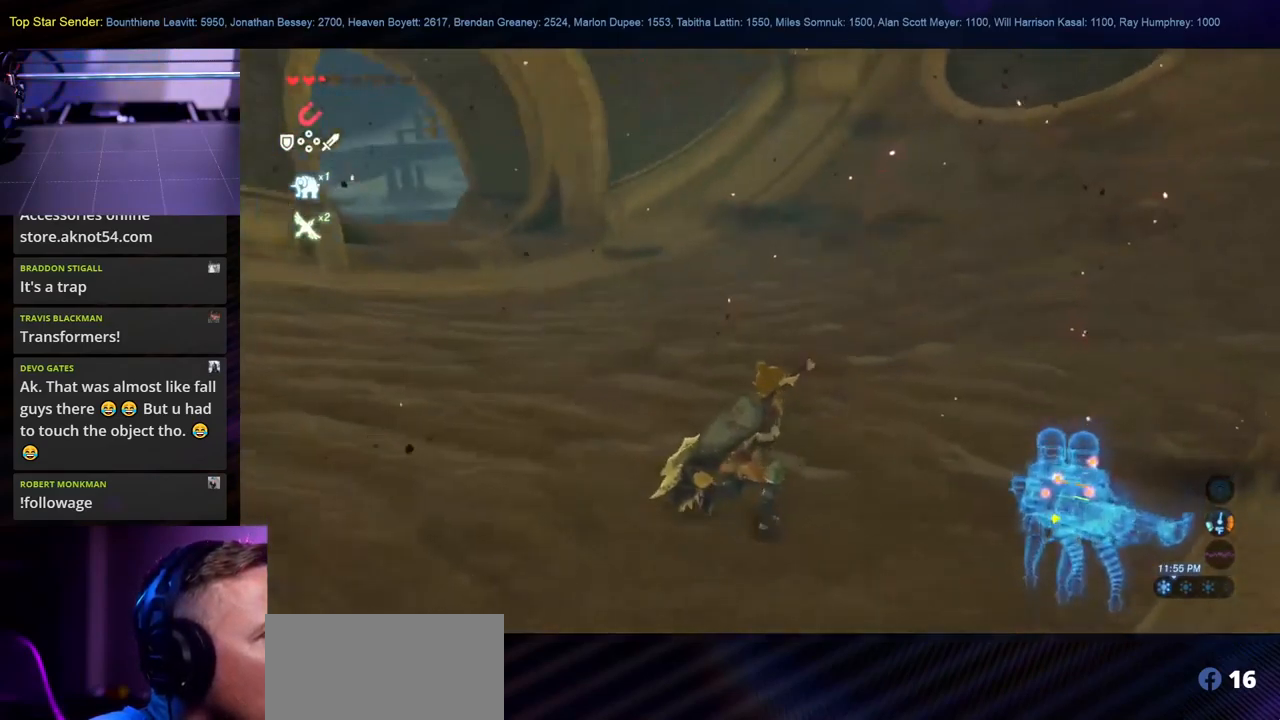
{"buttons": [], "left_stick": "up-right", "right_stick": "center", "events": [[367, "right_stick", "left"], [467, "right_stick", "center"]]}